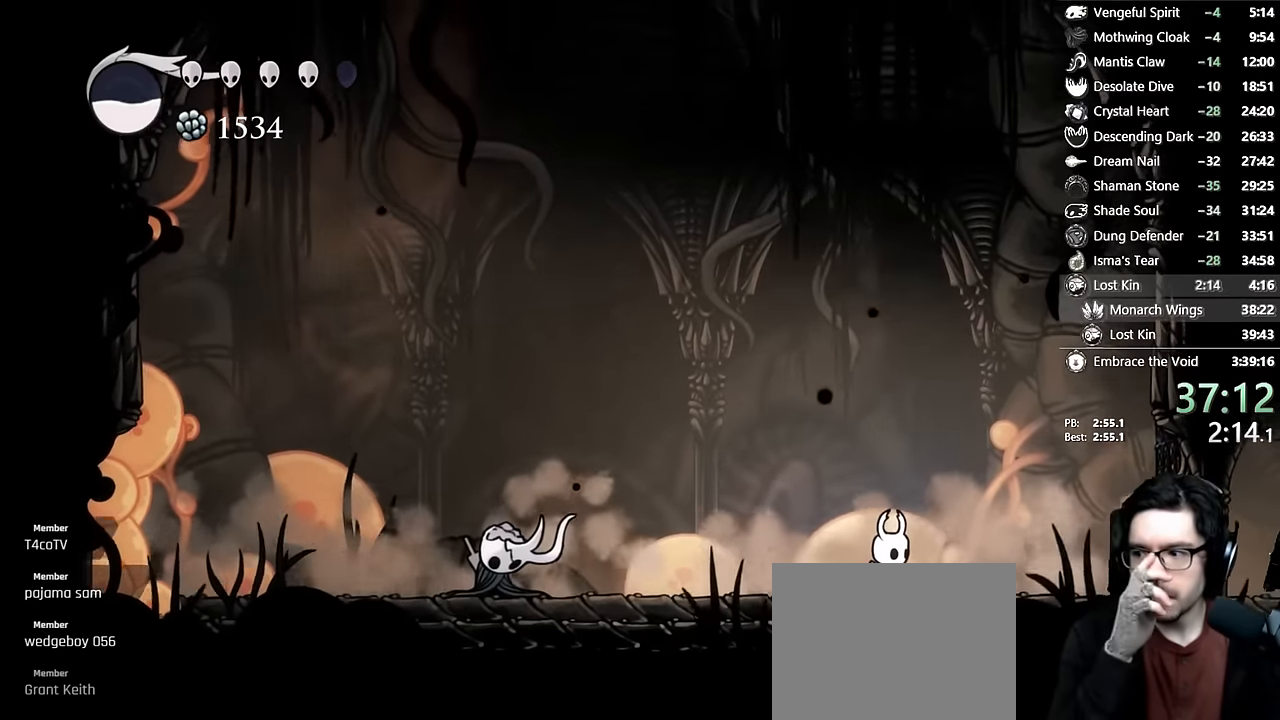
Gameplay with a controller (Xbox layout); each line is a JSON object with the inputs held at the frame after it. "events" lists button and stick changes between this image and that frame as [ms after this image, input, new state], when the widget could be followed in between. Not read: L3 R3.
{"buttons": [], "left_stick": "center", "right_stick": "center", "events": []}
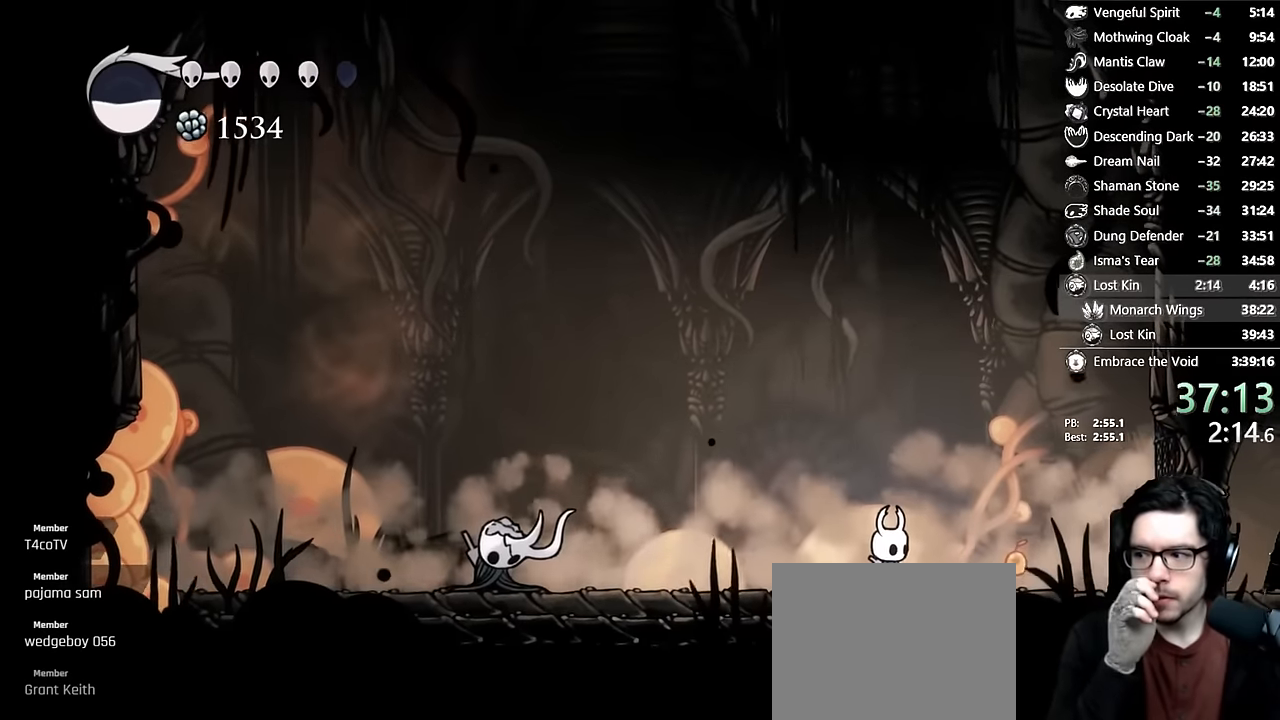
{"buttons": [], "left_stick": "center", "right_stick": "center", "events": []}
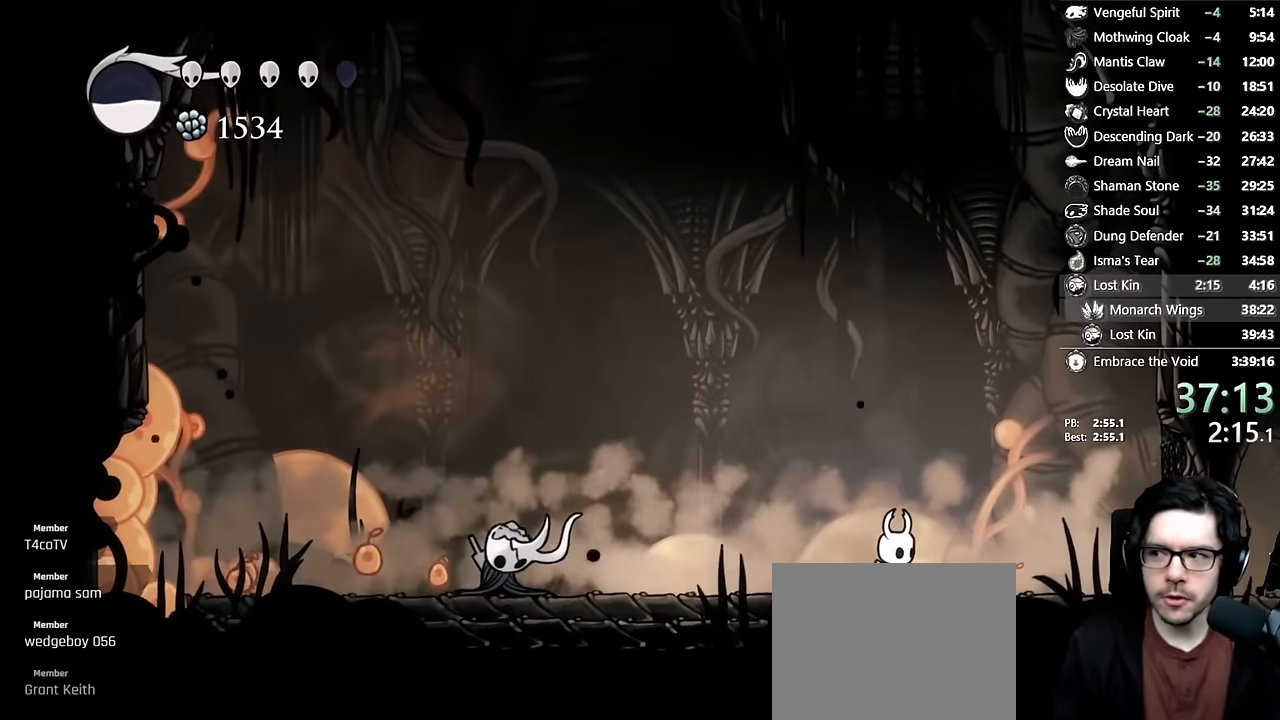
{"buttons": ["DPAD_RIGHT"], "left_stick": "center", "right_stick": "center", "events": [[417, "DPAD_RIGHT", "down"]]}
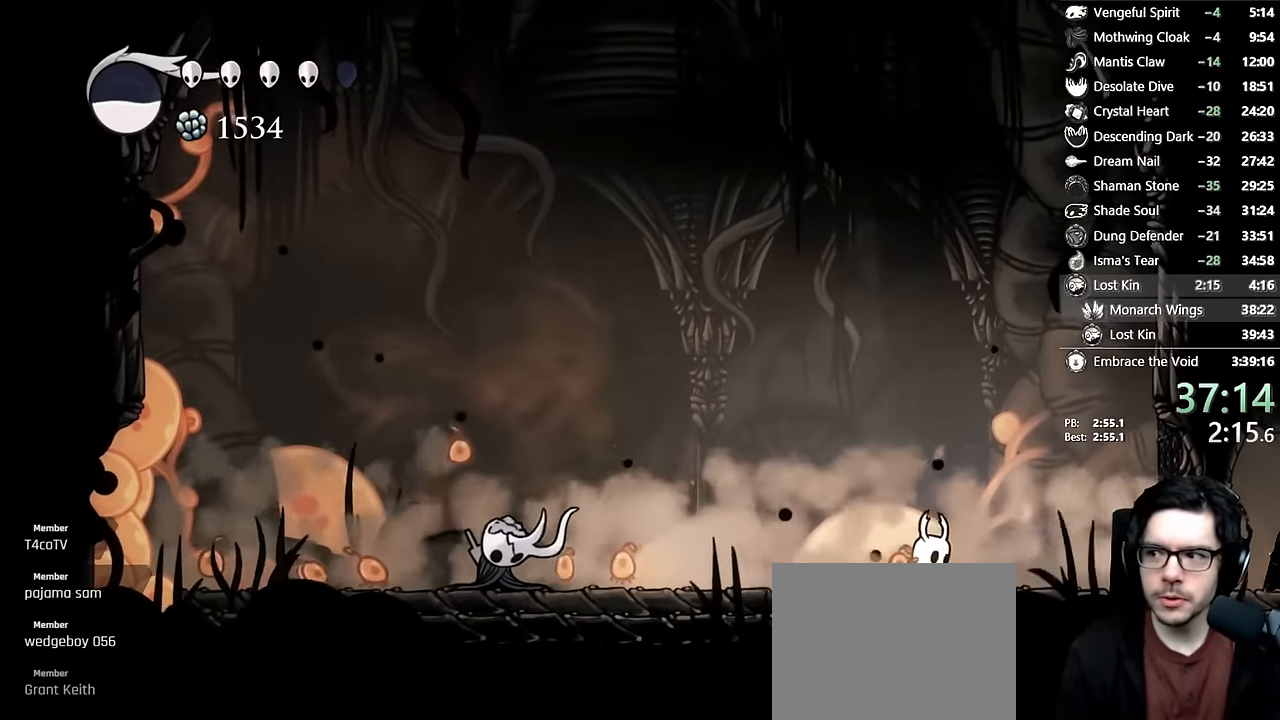
{"buttons": [], "left_stick": "center", "right_stick": "center", "events": [[100, "DPAD_RIGHT", "up"], [184, "X", "down"], [400, "X", "up"]]}
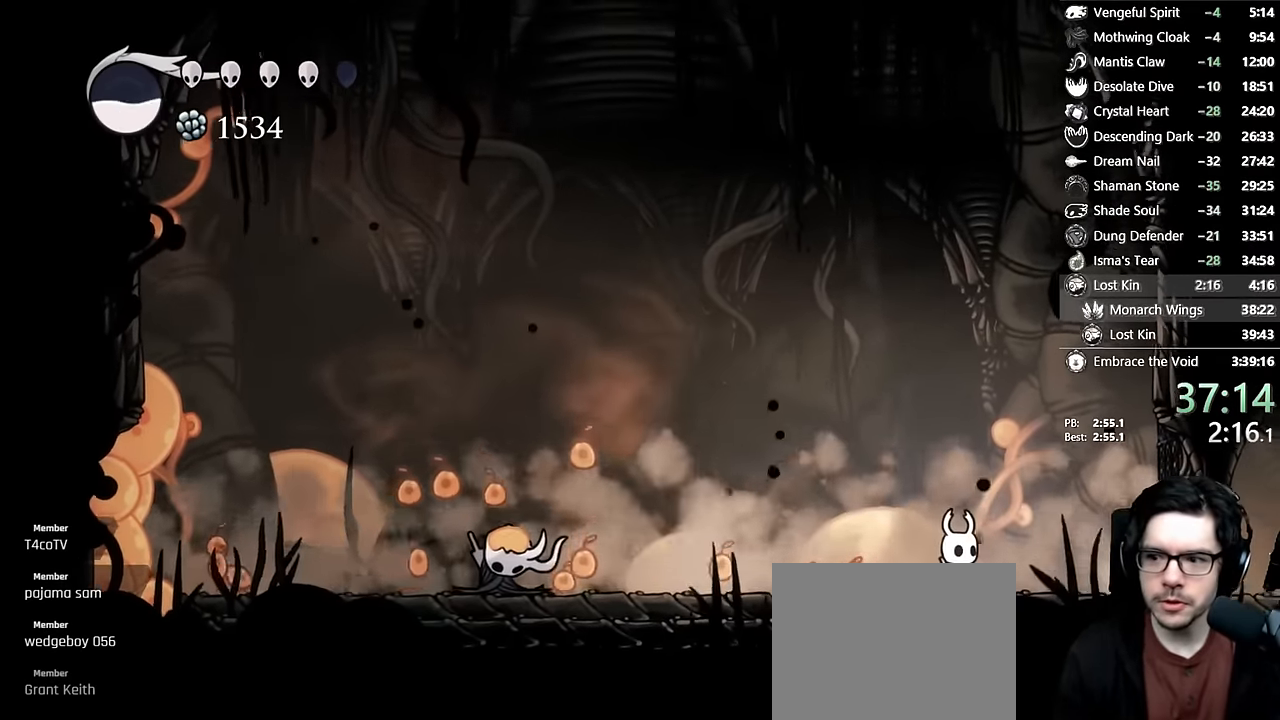
{"buttons": ["X"], "left_stick": "center", "right_stick": "center", "events": [[34, "DPAD_LEFT", "down"], [250, "DPAD_LEFT", "up"], [334, "DPAD_RIGHT", "down"], [384, "DPAD_RIGHT", "up"], [400, "X", "down"]]}
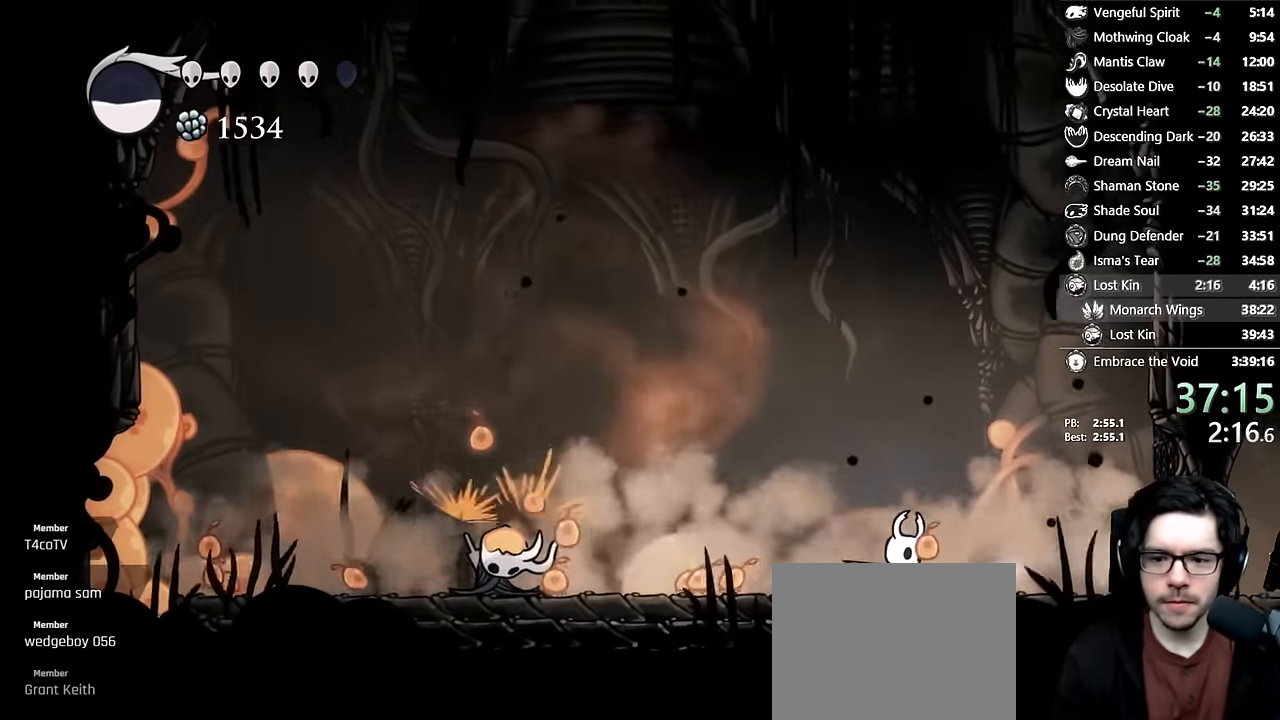
{"buttons": ["X"], "left_stick": "center", "right_stick": "center", "events": [[100, "X", "up"], [234, "DPAD_LEFT", "down"], [350, "DPAD_LEFT", "up"], [400, "DPAD_RIGHT", "down"], [500, "DPAD_RIGHT", "up"], [500, "X", "down"]]}
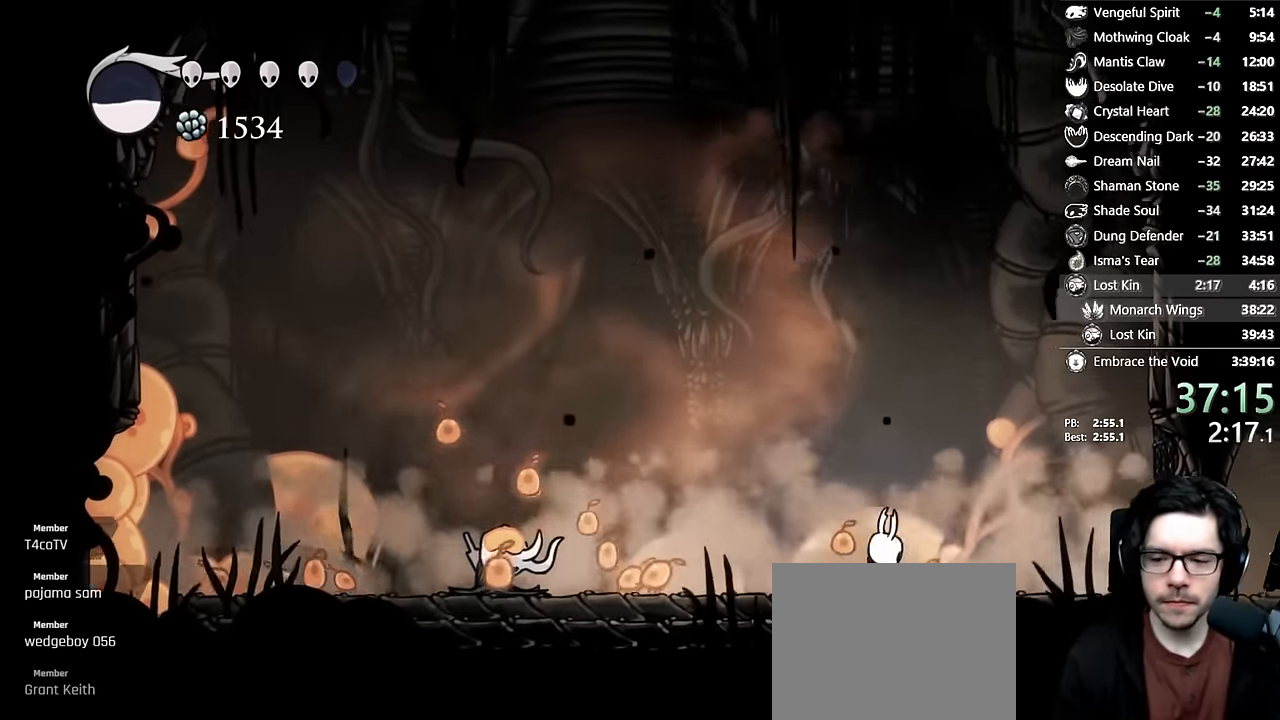
{"buttons": ["DPAD_RIGHT"], "left_stick": "center", "right_stick": "center", "events": [[184, "X", "up"], [300, "DPAD_LEFT", "down"], [400, "DPAD_LEFT", "up"], [450, "DPAD_RIGHT", "down"]]}
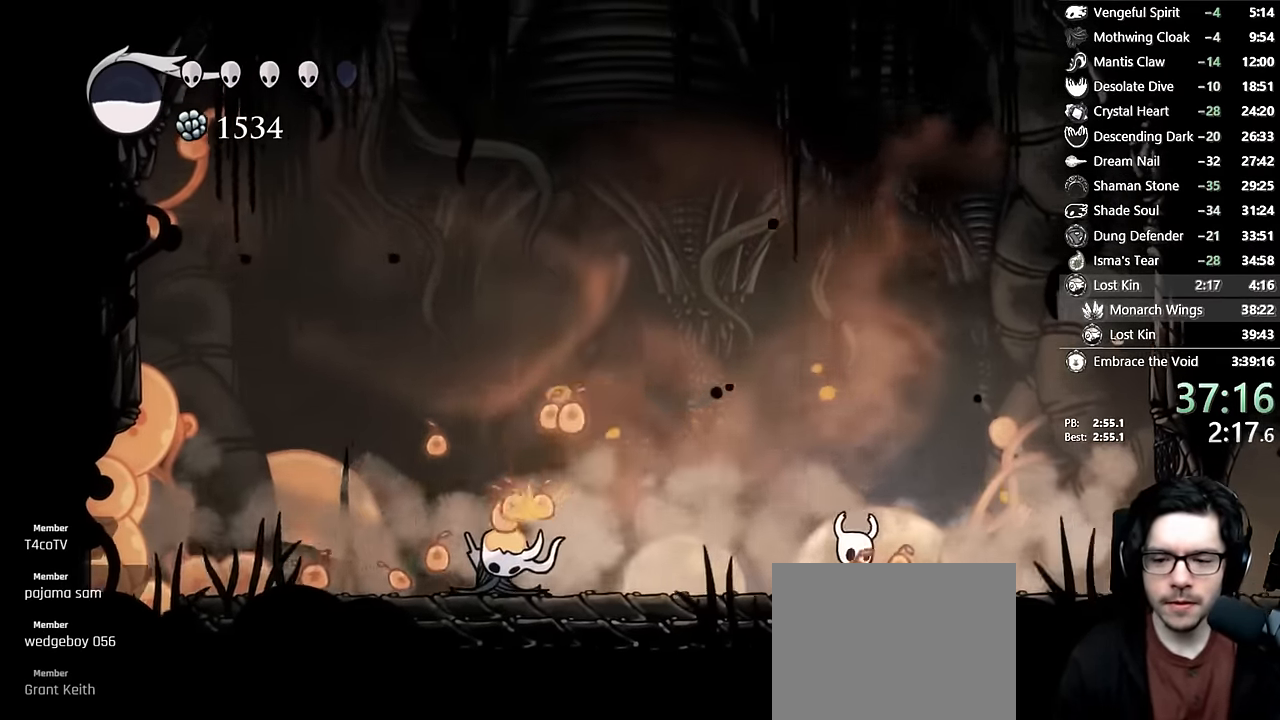
{"buttons": [], "left_stick": "center", "right_stick": "center", "events": [[34, "DPAD_RIGHT", "up"], [50, "X", "down"], [284, "X", "up"]]}
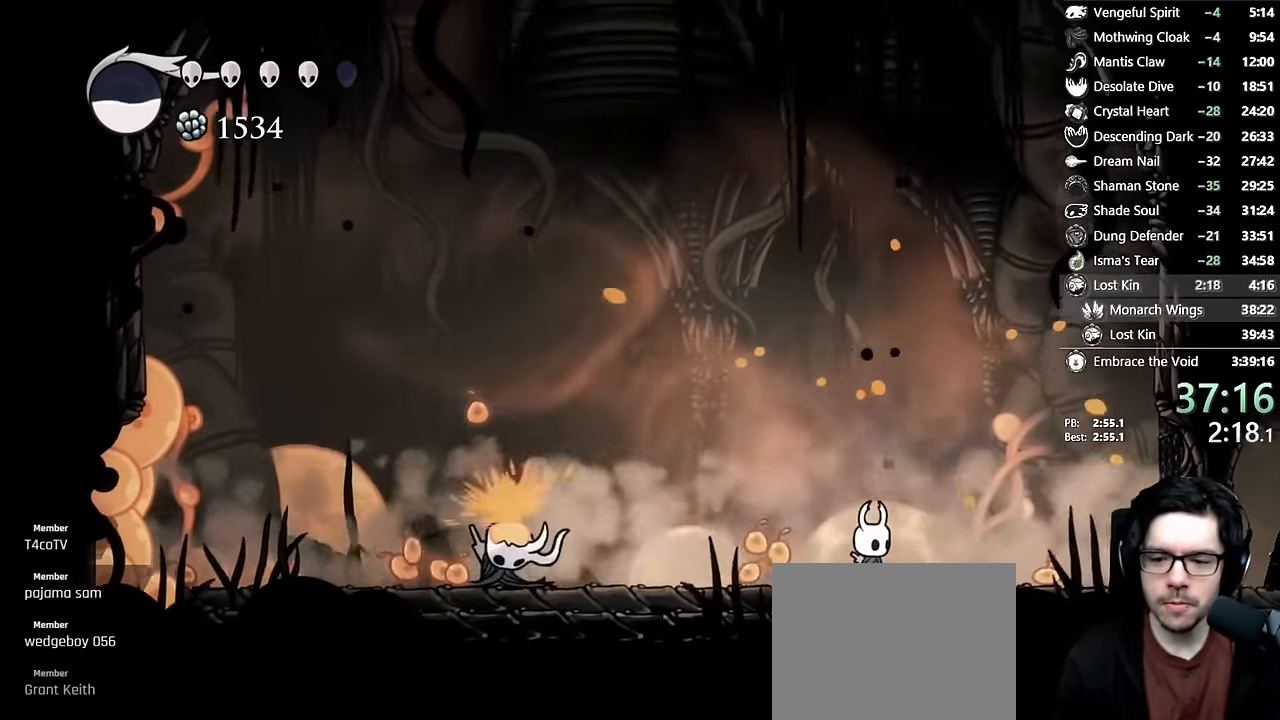
{"buttons": ["X"], "left_stick": "center", "right_stick": "center", "events": [[267, "DPAD_RIGHT", "down"], [384, "DPAD_RIGHT", "up"], [400, "X", "down"]]}
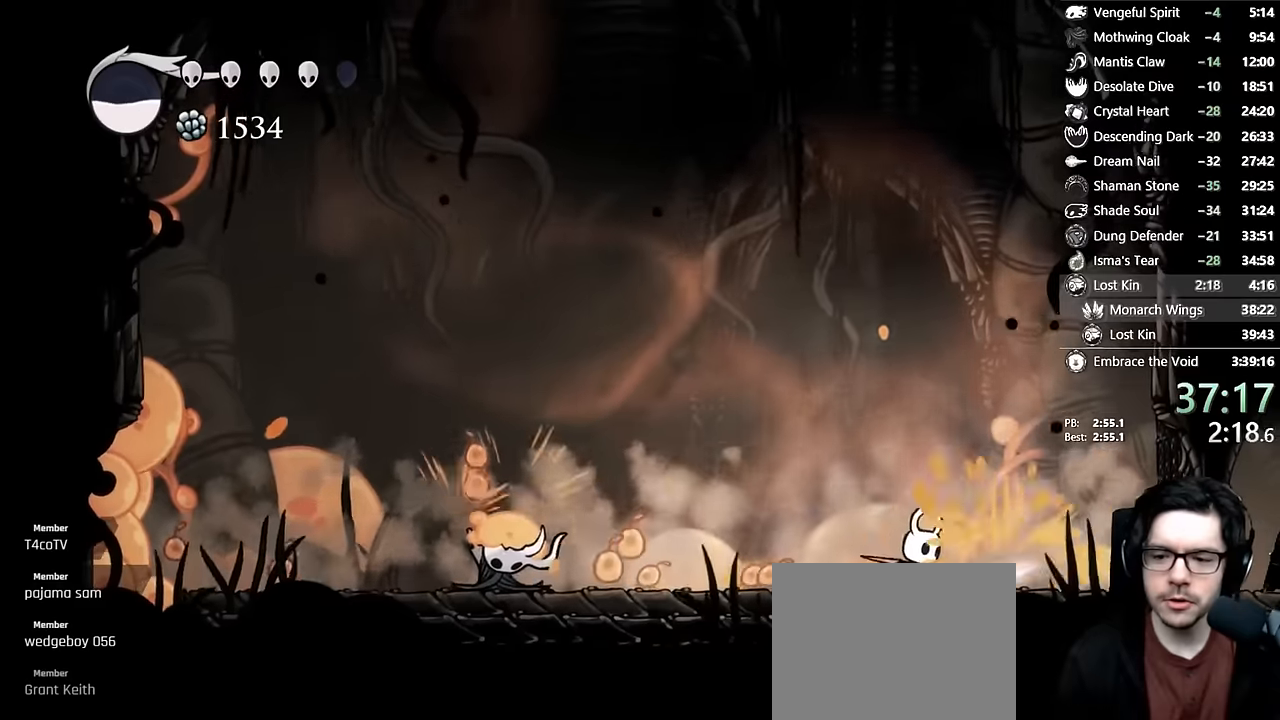
{"buttons": [], "left_stick": "center", "right_stick": "center", "events": [[117, "X", "up"], [334, "DPAD_RIGHT", "down"], [467, "DPAD_RIGHT", "up"]]}
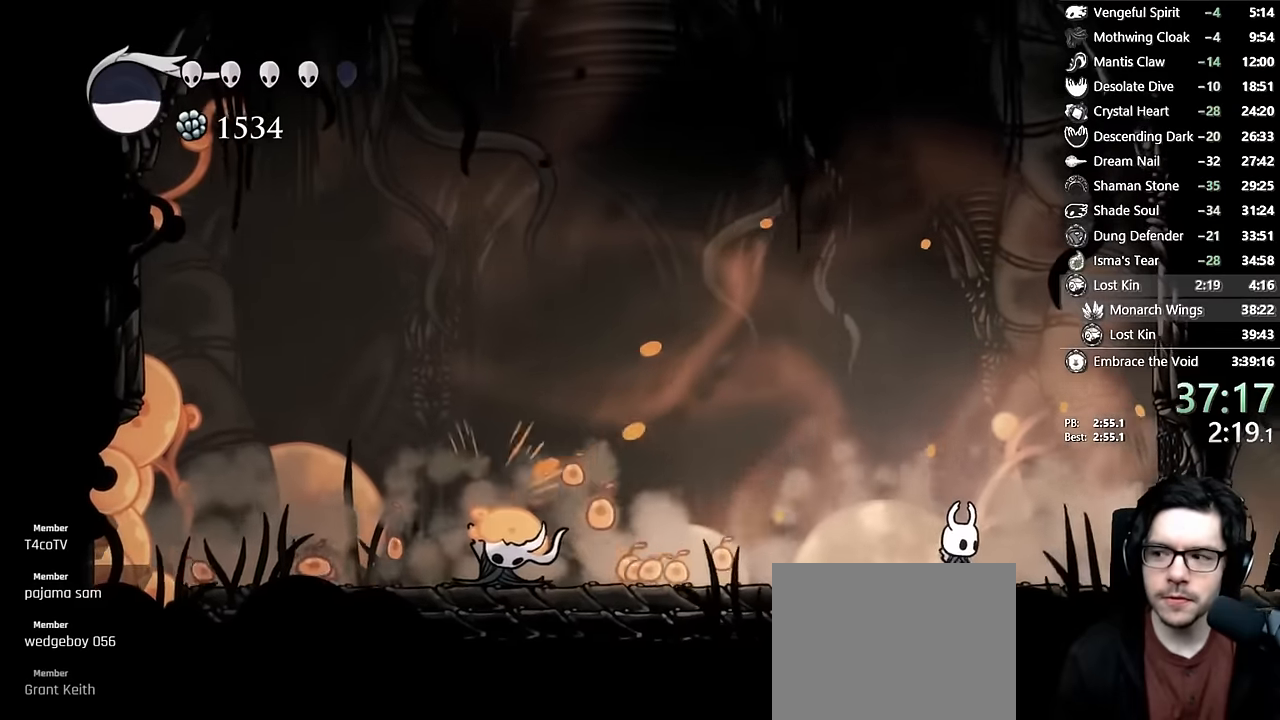
{"buttons": [], "left_stick": "center", "right_stick": "center", "events": [[117, "X", "down"], [267, "X", "up"]]}
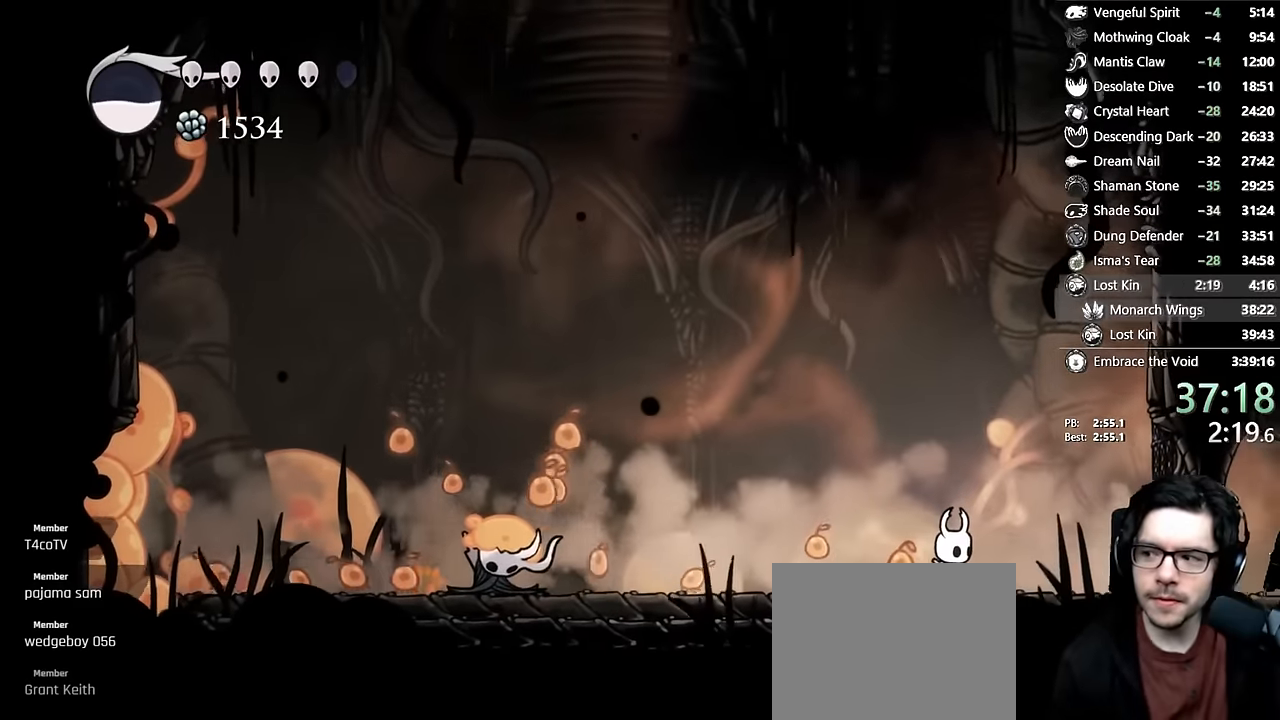
{"buttons": [], "left_stick": "center", "right_stick": "center", "events": []}
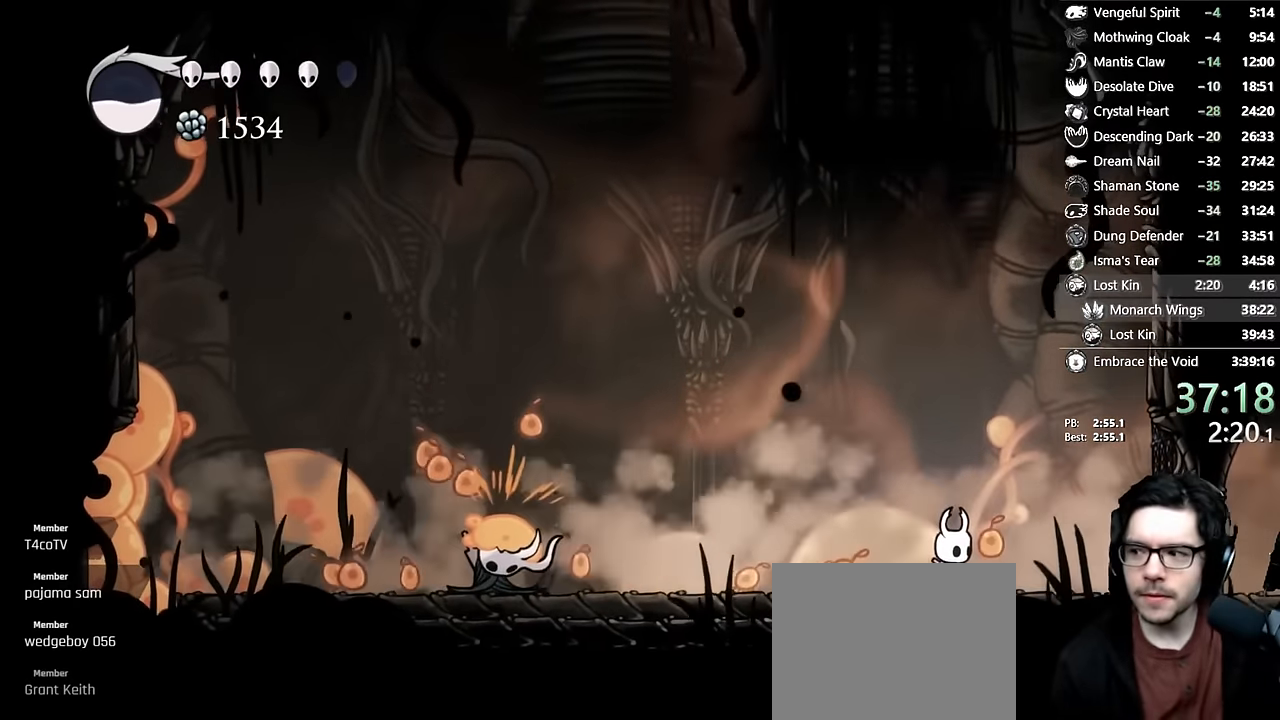
{"buttons": [], "left_stick": "center", "right_stick": "center", "events": []}
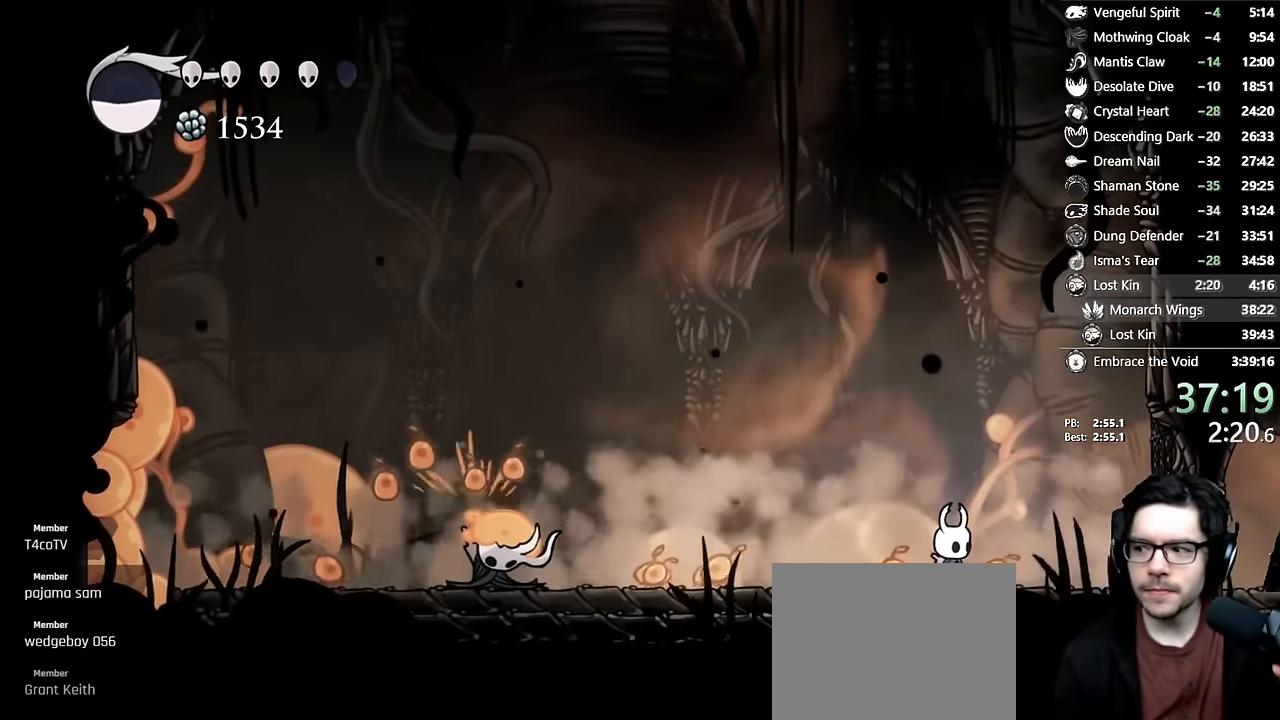
{"buttons": [], "left_stick": "center", "right_stick": "center", "events": []}
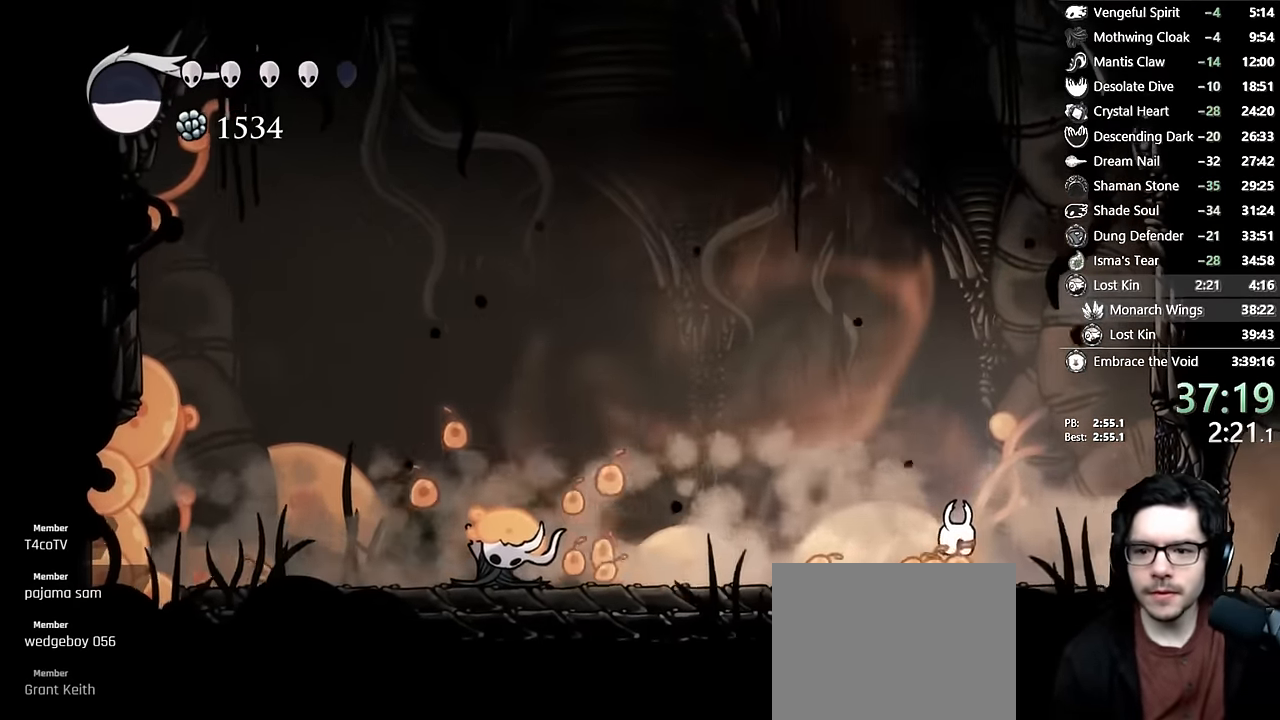
{"buttons": [], "left_stick": "center", "right_stick": "center", "events": [[117, "X", "down"], [334, "DPAD_LEFT", "down"], [350, "X", "up"], [500, "DPAD_LEFT", "up"]]}
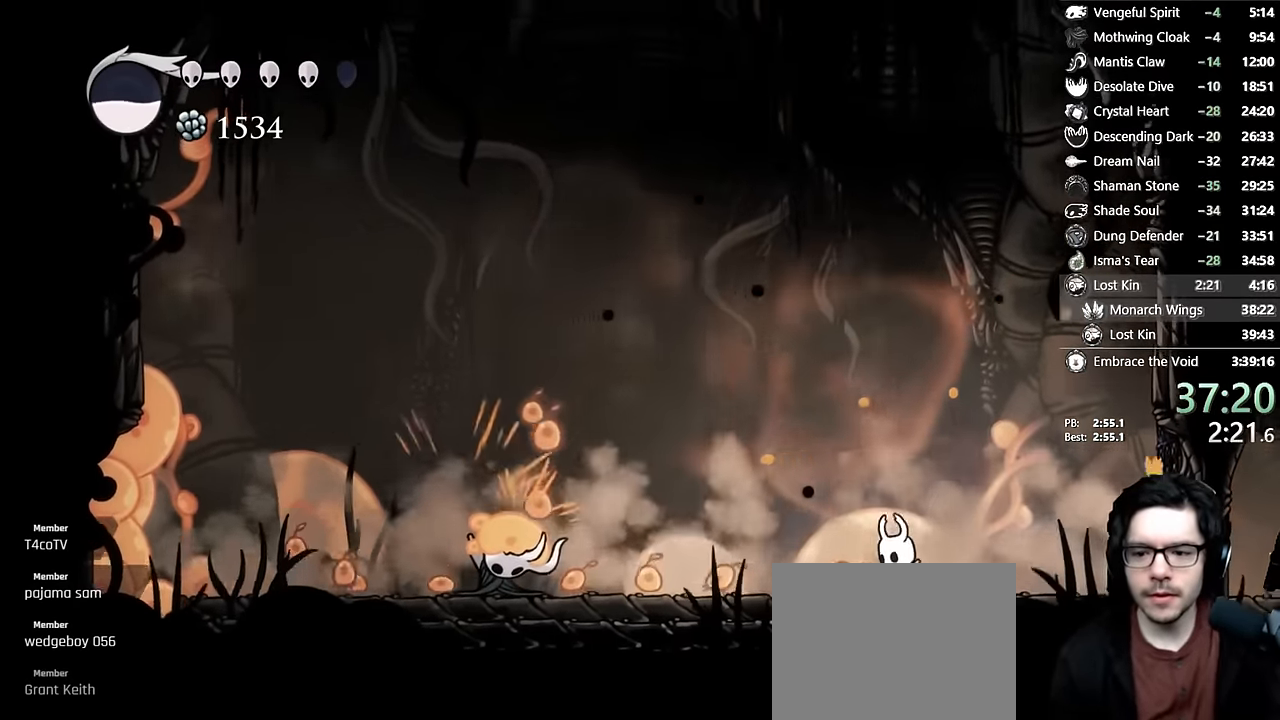
{"buttons": ["DPAD_LEFT"], "left_stick": "center", "right_stick": "center", "events": [[167, "DPAD_RIGHT", "down"], [217, "DPAD_RIGHT", "up"], [284, "X", "down"], [417, "DPAD_LEFT", "down"], [484, "X", "up"]]}
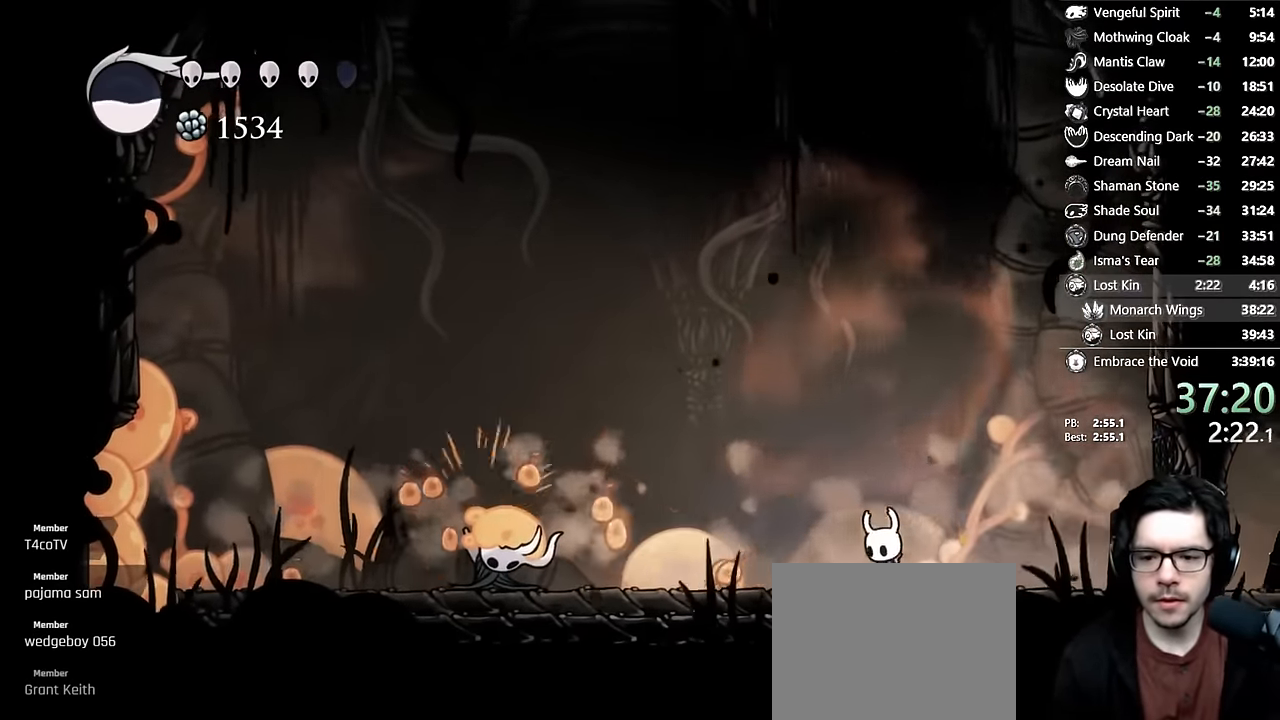
{"buttons": ["DPAD_RIGHT"], "left_stick": "center", "right_stick": "center", "events": [[200, "X", "down"], [334, "DPAD_LEFT", "up"], [417, "DPAD_RIGHT", "down"], [484, "X", "up"]]}
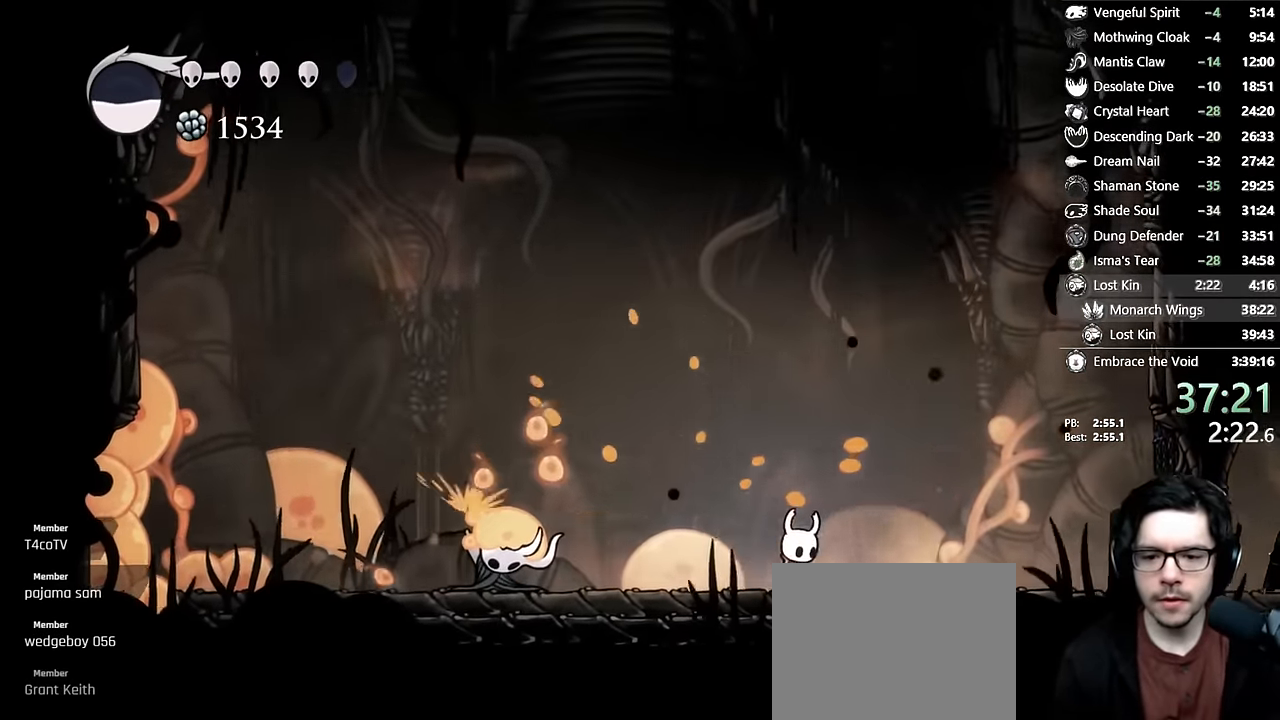
{"buttons": ["DPAD_RIGHT"], "left_stick": "center", "right_stick": "center", "events": [[334, "DPAD_RIGHT", "up"], [500, "DPAD_RIGHT", "down"]]}
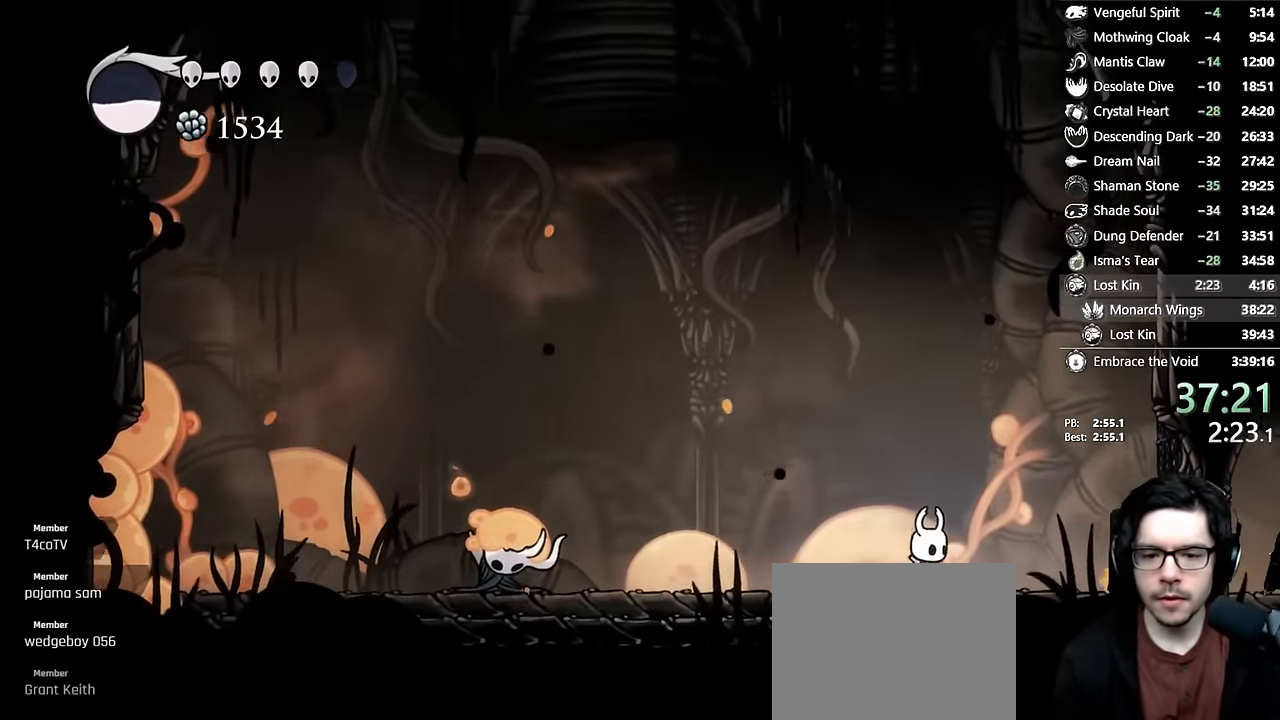
{"buttons": [], "left_stick": "center", "right_stick": "center", "events": [[317, "DPAD_RIGHT", "up"], [334, "DPAD_LEFT", "down"], [400, "DPAD_LEFT", "up"]]}
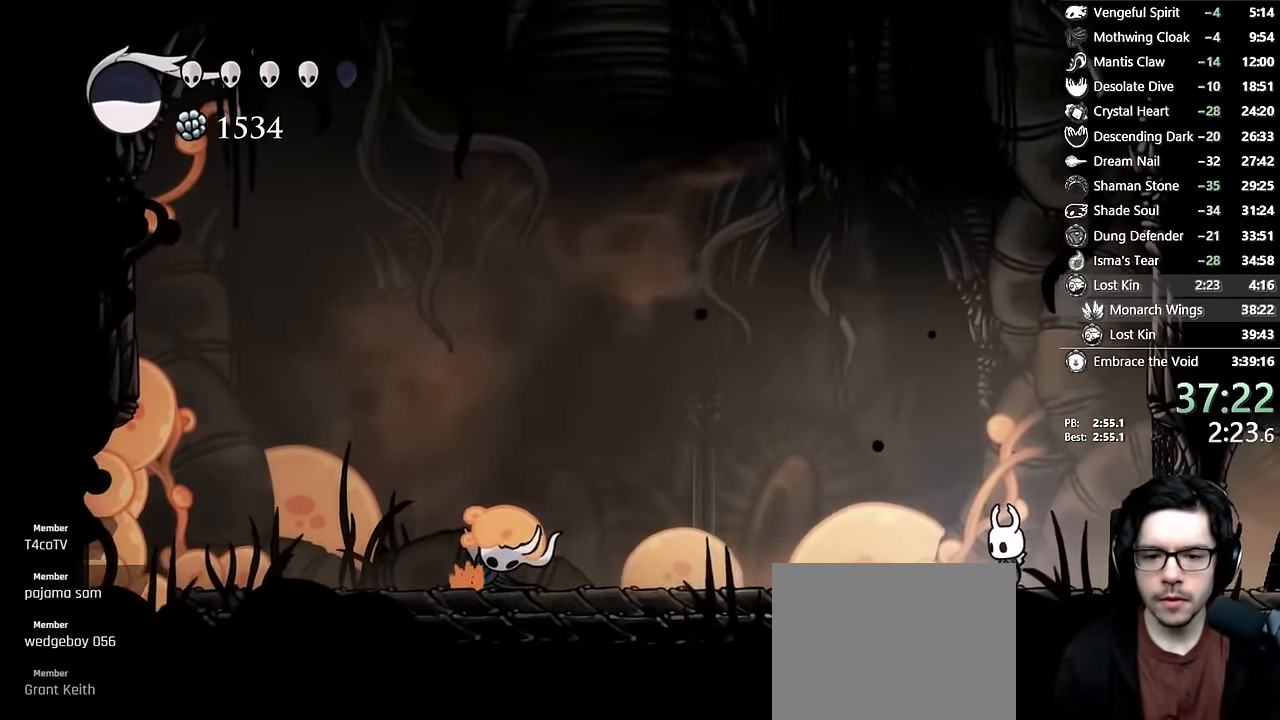
{"buttons": [], "left_stick": "center", "right_stick": "center", "events": [[284, "DPAD_LEFT", "down"], [400, "DPAD_LEFT", "up"]]}
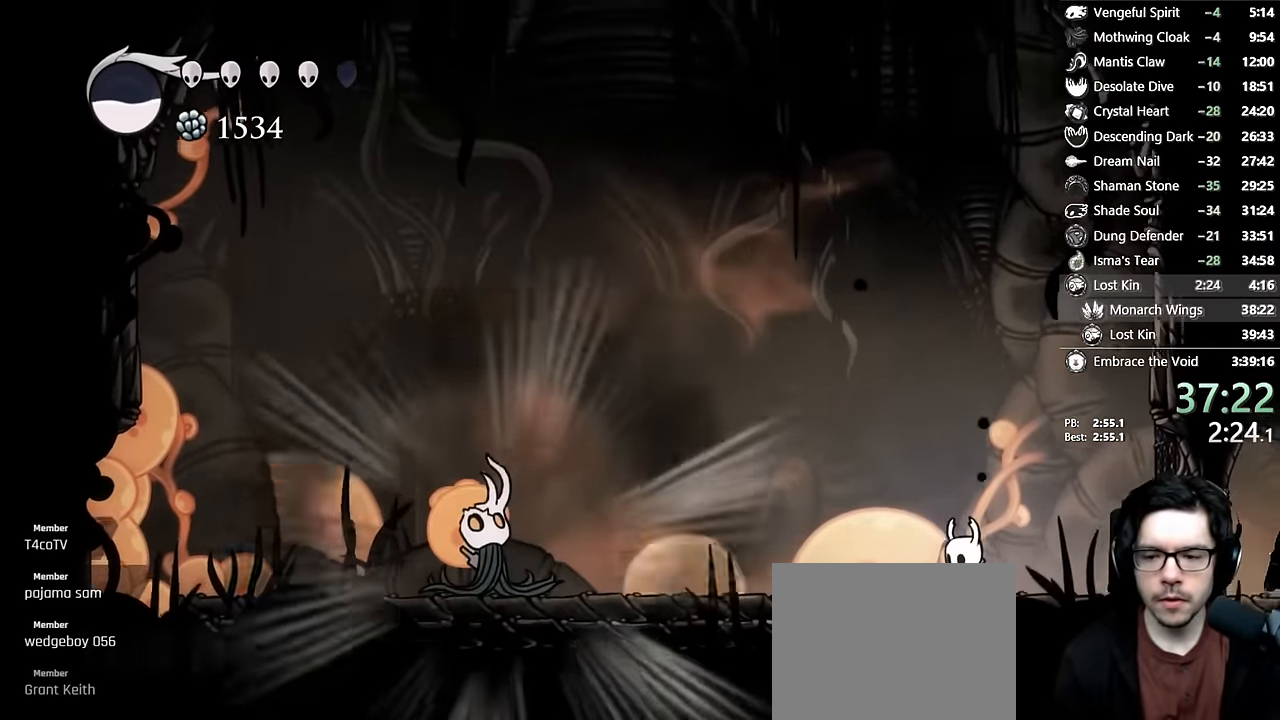
{"buttons": [], "left_stick": "center", "right_stick": "center", "events": []}
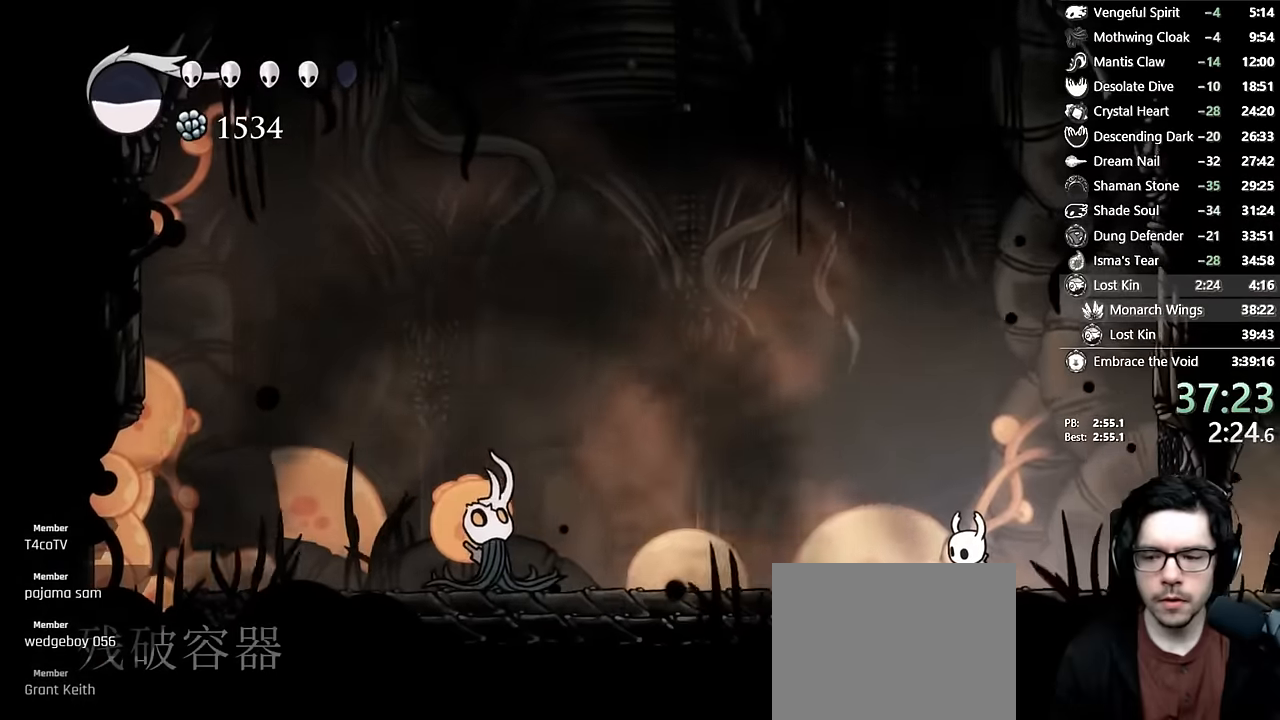
{"buttons": [], "left_stick": "center", "right_stick": "center", "events": []}
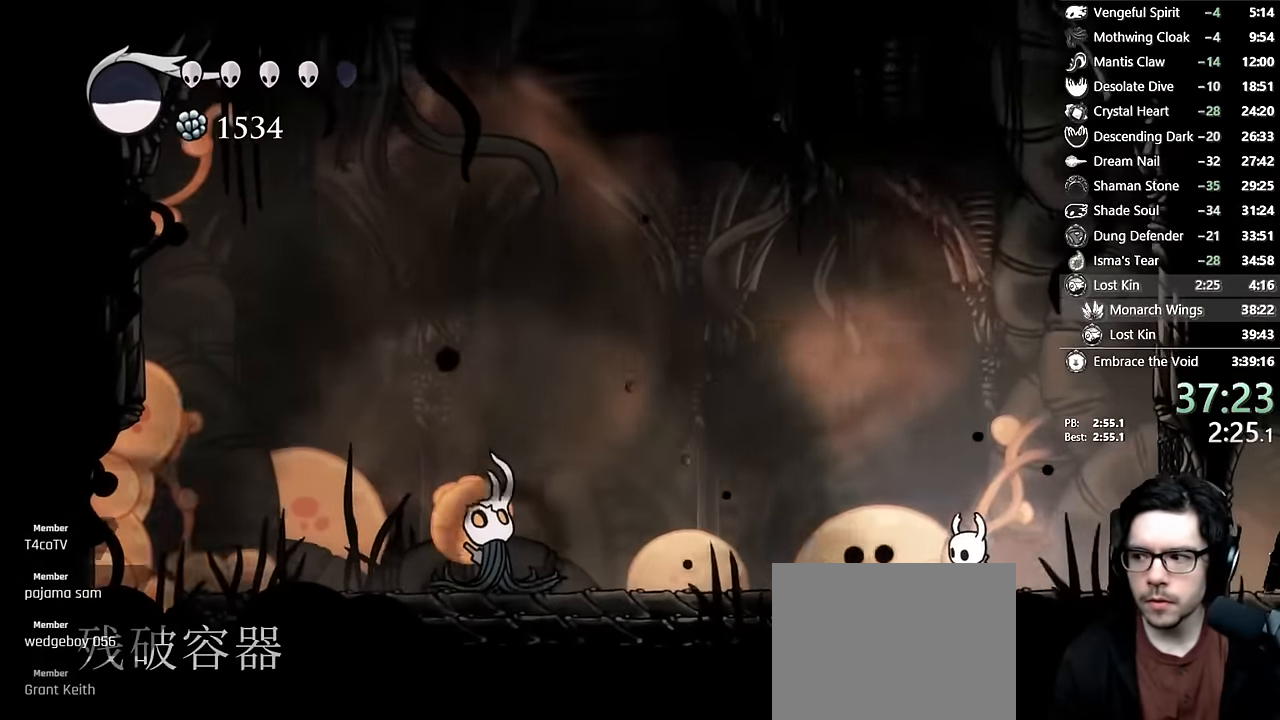
{"buttons": [], "left_stick": "center", "right_stick": "center", "events": []}
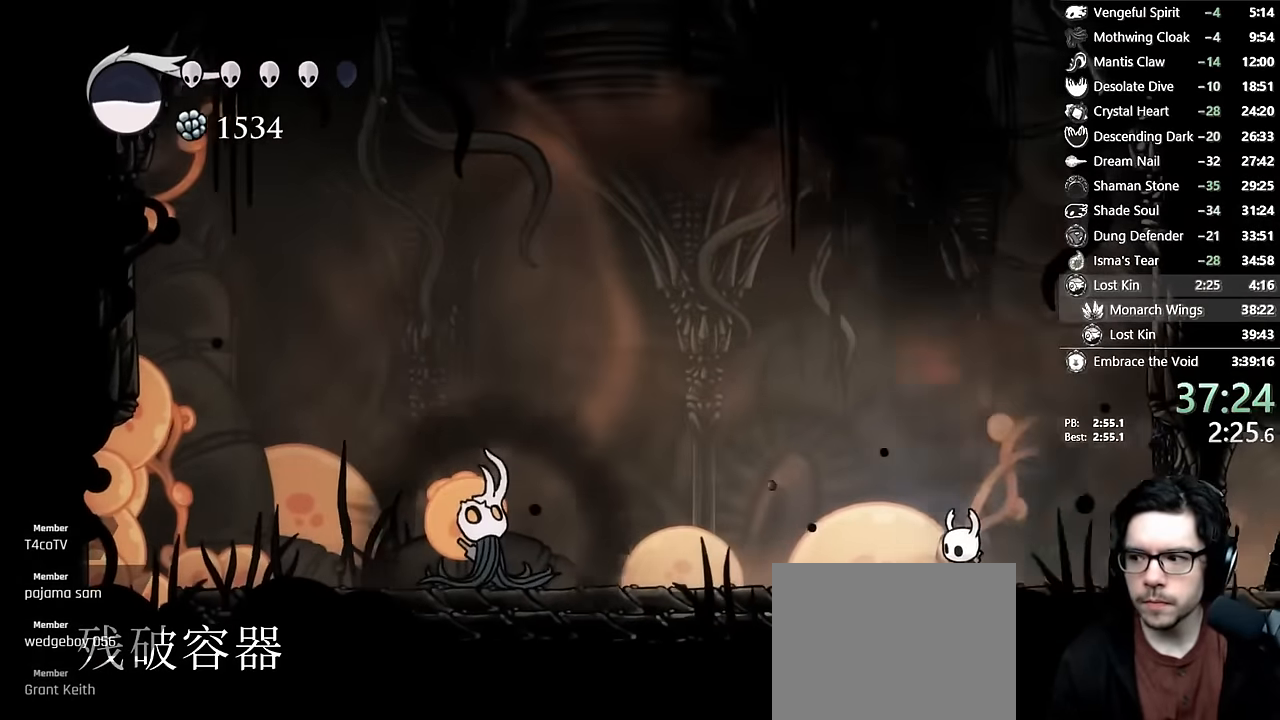
{"buttons": ["Y"], "left_stick": "center", "right_stick": "center", "events": [[250, "Y", "down"], [300, "Y", "up"], [367, "Y", "down"], [417, "Y", "up"], [467, "Y", "down"]]}
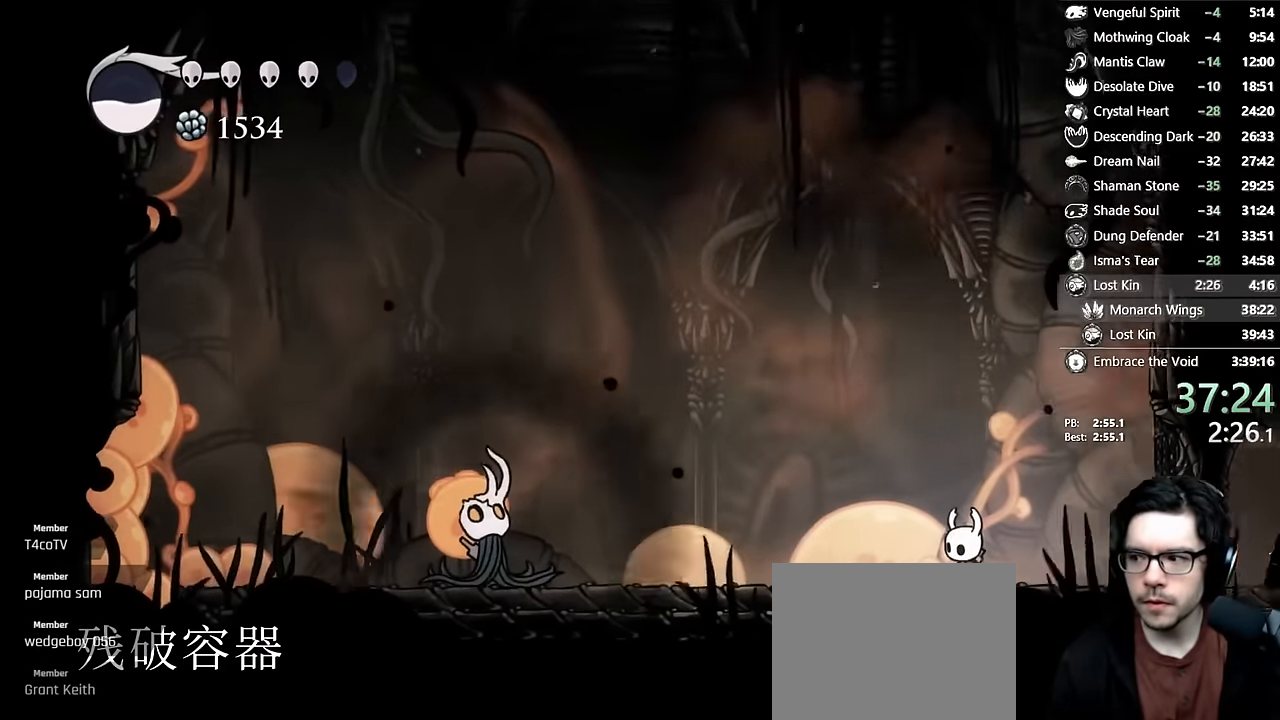
{"buttons": ["Y"], "left_stick": "center", "right_stick": "center", "events": [[33, "Y", "up"], [100, "Y", "down"], [217, "Y", "up"], [250, "Y", "down"], [317, "Y", "up"], [383, "Y", "down"], [417, "Y", "up"], [467, "Y", "down"]]}
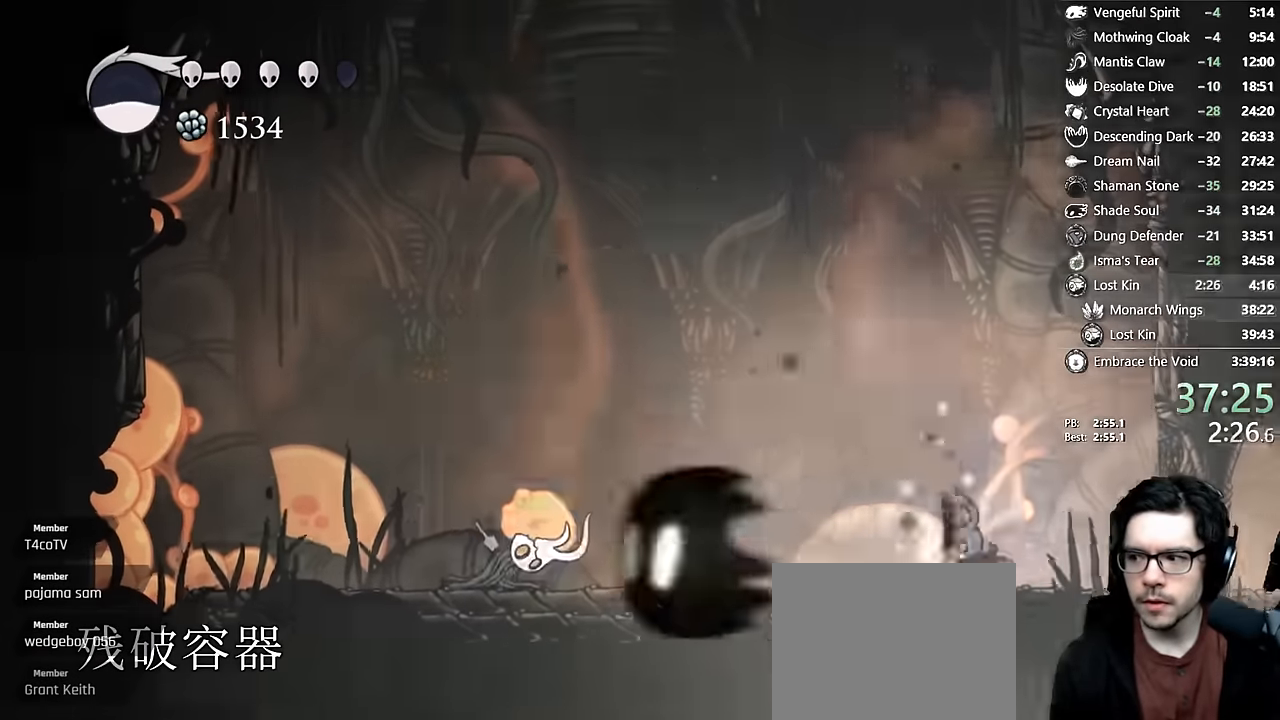
{"buttons": ["DPAD_LEFT"], "left_stick": "center", "right_stick": "center", "events": [[17, "Y", "up"], [83, "Y", "down"], [117, "Y", "up"], [183, "Y", "down"], [217, "Y", "up"], [283, "Y", "down"], [300, "Y", "up"], [417, "DPAD_LEFT", "down"]]}
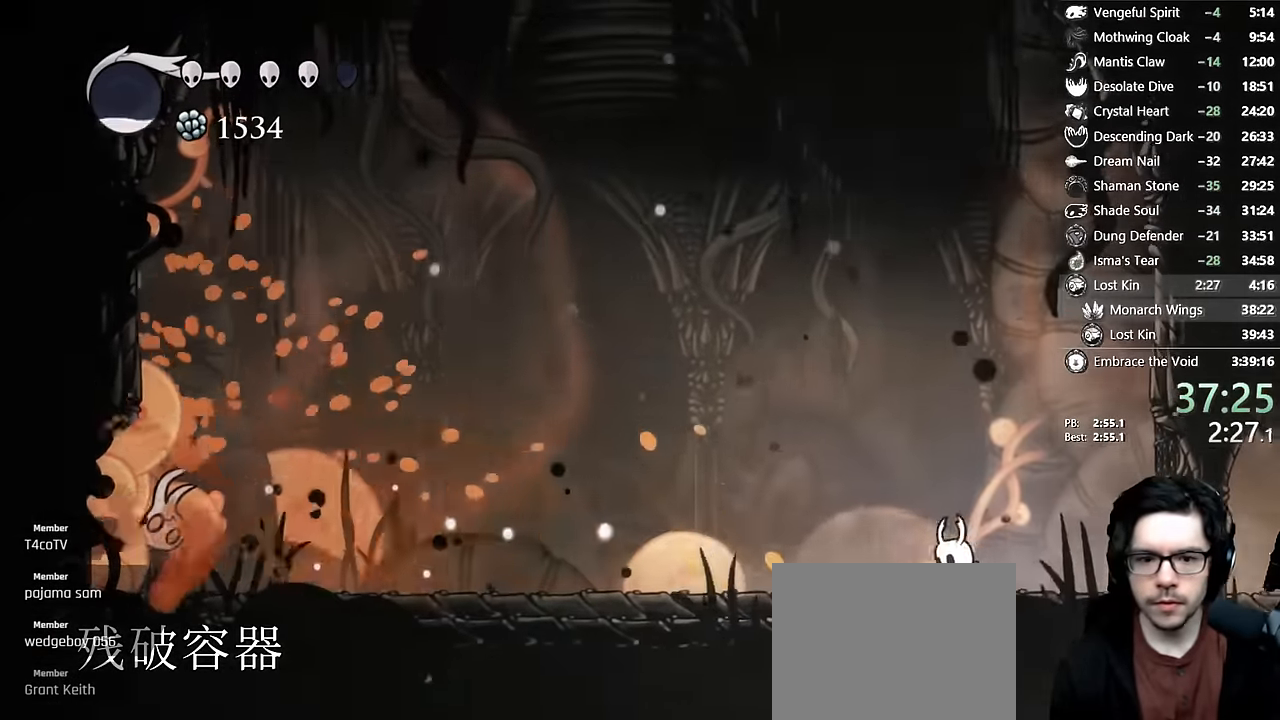
{"buttons": ["A"], "left_stick": "center", "right_stick": "center", "events": [[133, "R2", "down"], [333, "R2", "up"], [417, "DPAD_LEFT", "up"], [467, "A", "down"]]}
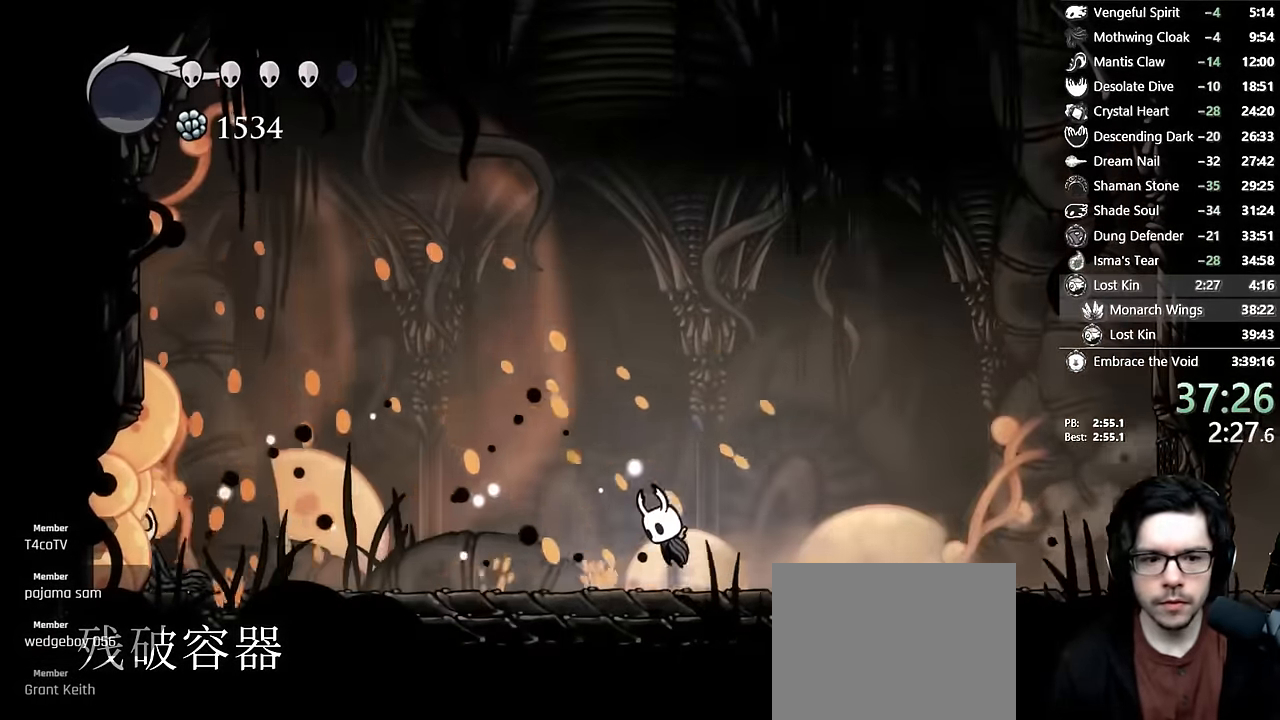
{"buttons": ["X", "DPAD_DOWN", "DPAD_RIGHT"], "left_stick": "center", "right_stick": "center", "events": [[183, "DPAD_LEFT", "down"], [233, "A", "up"], [300, "DPAD_DOWN", "down"], [317, "DPAD_LEFT", "up"], [350, "DPAD_RIGHT", "down"], [383, "X", "down"]]}
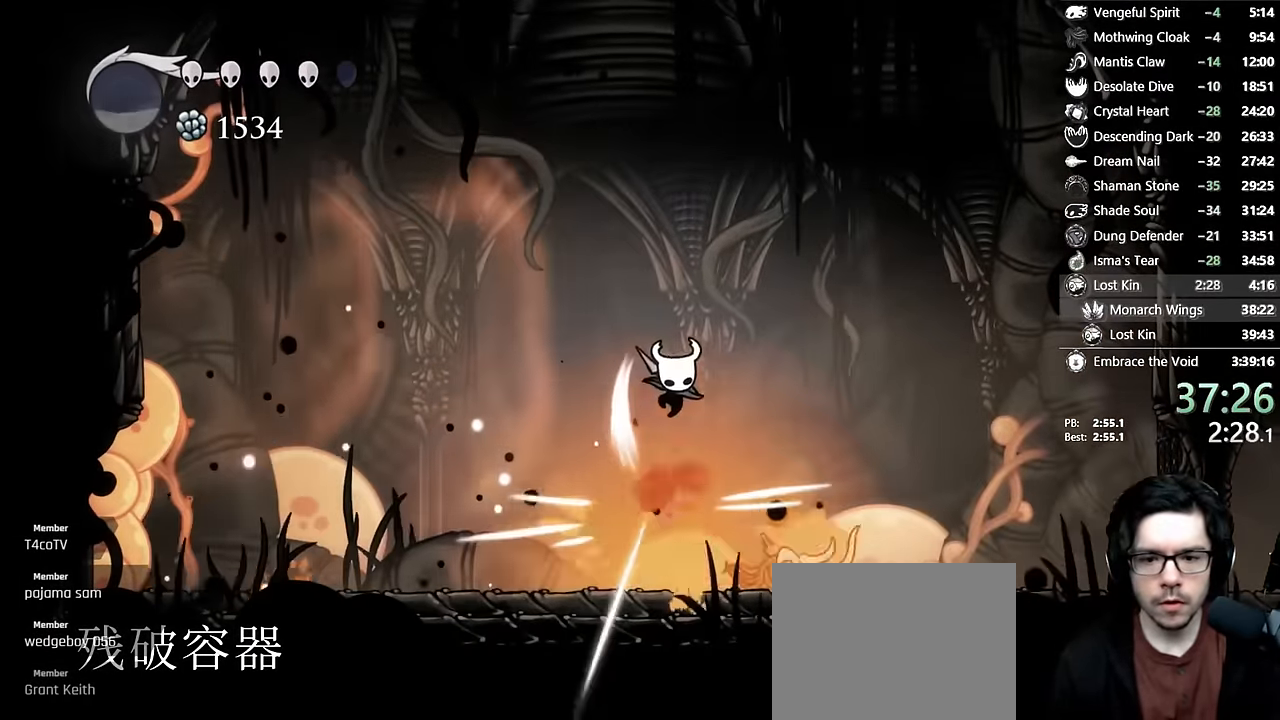
{"buttons": ["X", "DPAD_DOWN", "DPAD_LEFT"], "left_stick": "center", "right_stick": "center", "events": [[50, "DPAD_DOWN", "up"], [117, "X", "up"], [133, "DPAD_DOWN", "down"], [383, "DPAD_RIGHT", "up"], [417, "DPAD_LEFT", "down"], [433, "X", "down"]]}
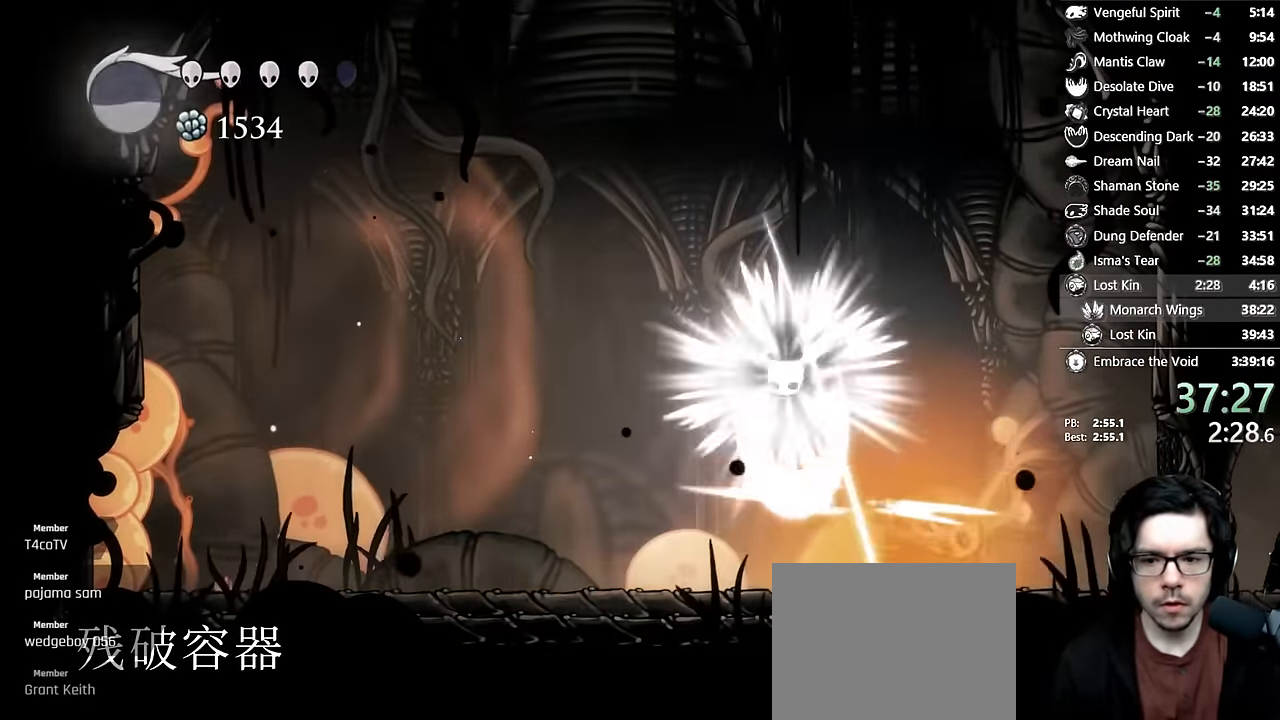
{"buttons": ["DPAD_DOWN", "DPAD_RIGHT"], "left_stick": "center", "right_stick": "center", "events": [[50, "X", "up"], [67, "DPAD_LEFT", "up"], [100, "DPAD_RIGHT", "down"], [167, "DPAD_DOWN", "up"], [433, "DPAD_DOWN", "down"]]}